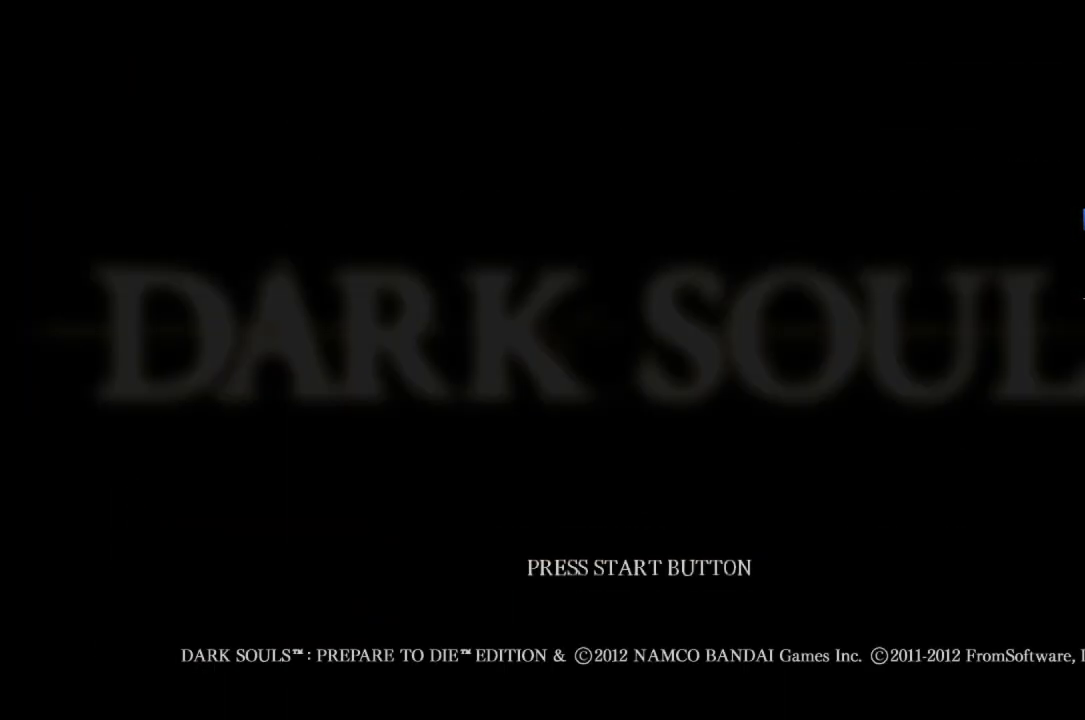
Gameplay with a controller (Xbox layout); each line is a JSON object with the inputs held at the frame after it. "button_events" lists button changes between this image and that frame as [ms after this image, input, new state], when the widget could be followed in between (sticks are given only as held states). Not read: R2.
{"buttons": [], "left_stick": "center", "right_stick": "center", "button_events": [[33, "A", "down"], [100, "A", "up"], [200, "A", "down"], [267, "A", "up"]]}
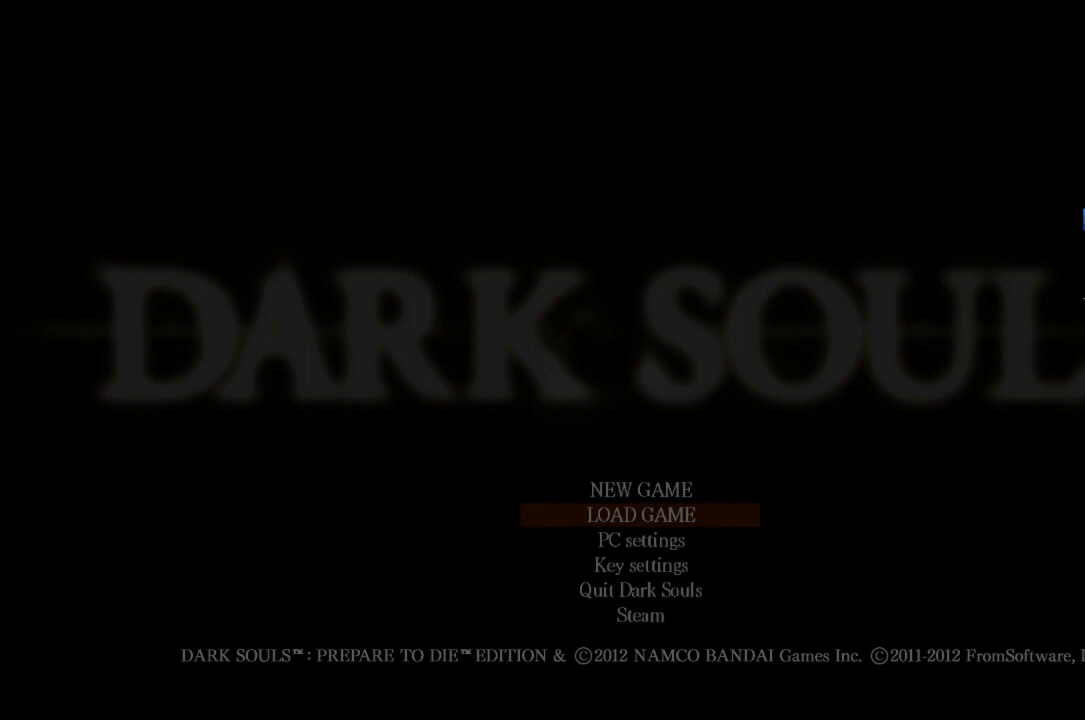
{"buttons": [], "left_stick": "center", "right_stick": "center", "button_events": [[367, "A", "down"], [433, "A", "up"]]}
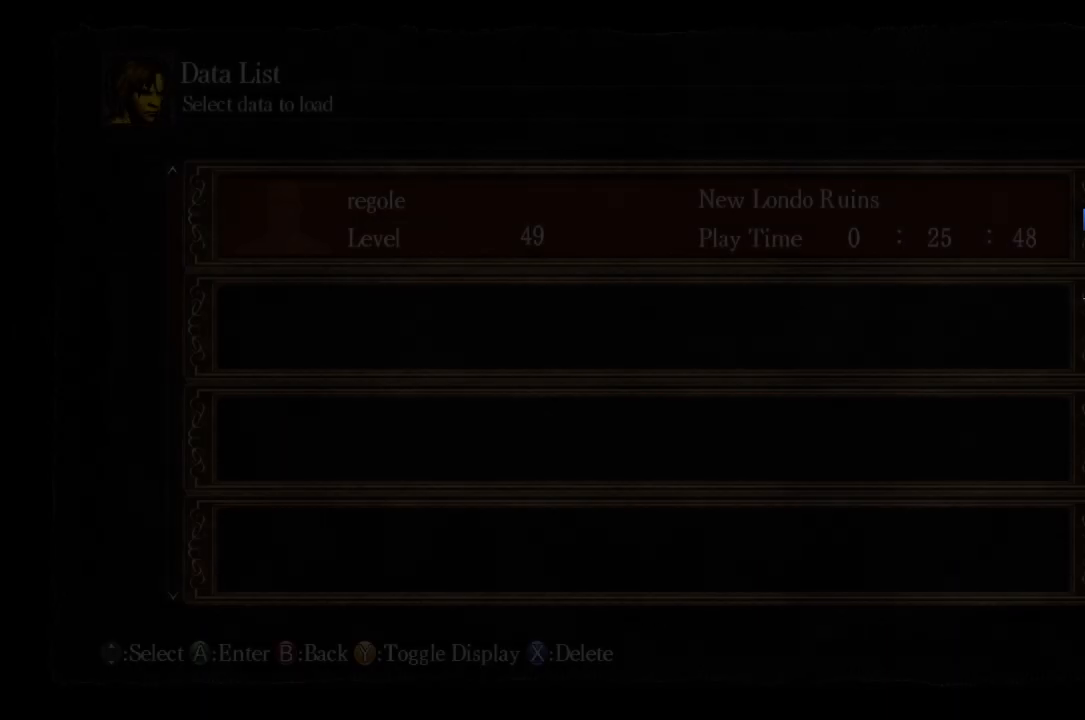
{"buttons": ["A"], "left_stick": "center", "right_stick": "center"}
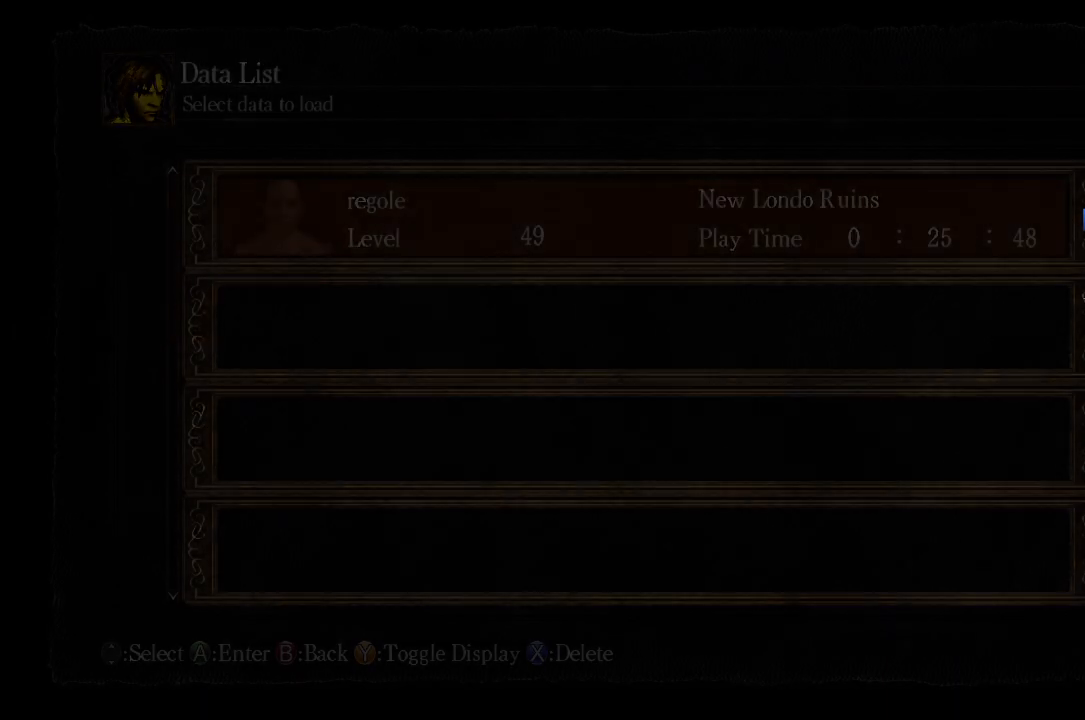
{"buttons": ["A"], "left_stick": "center", "right_stick": "center"}
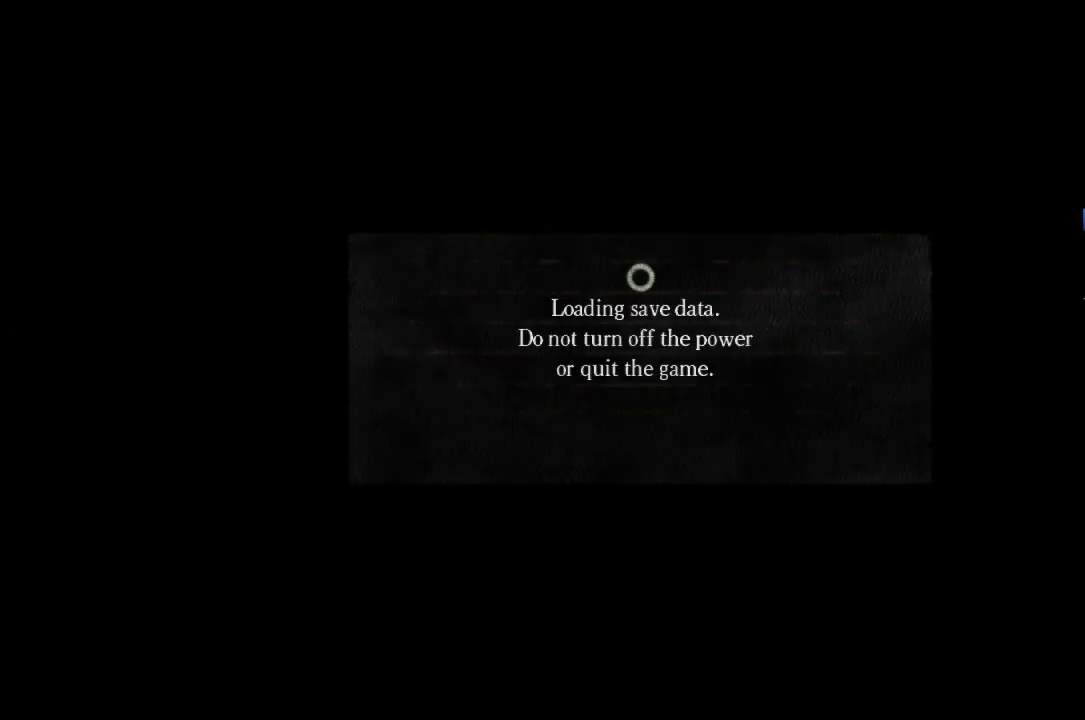
{"buttons": [], "left_stick": "center", "right_stick": "center", "button_events": [[67, "A", "up"]]}
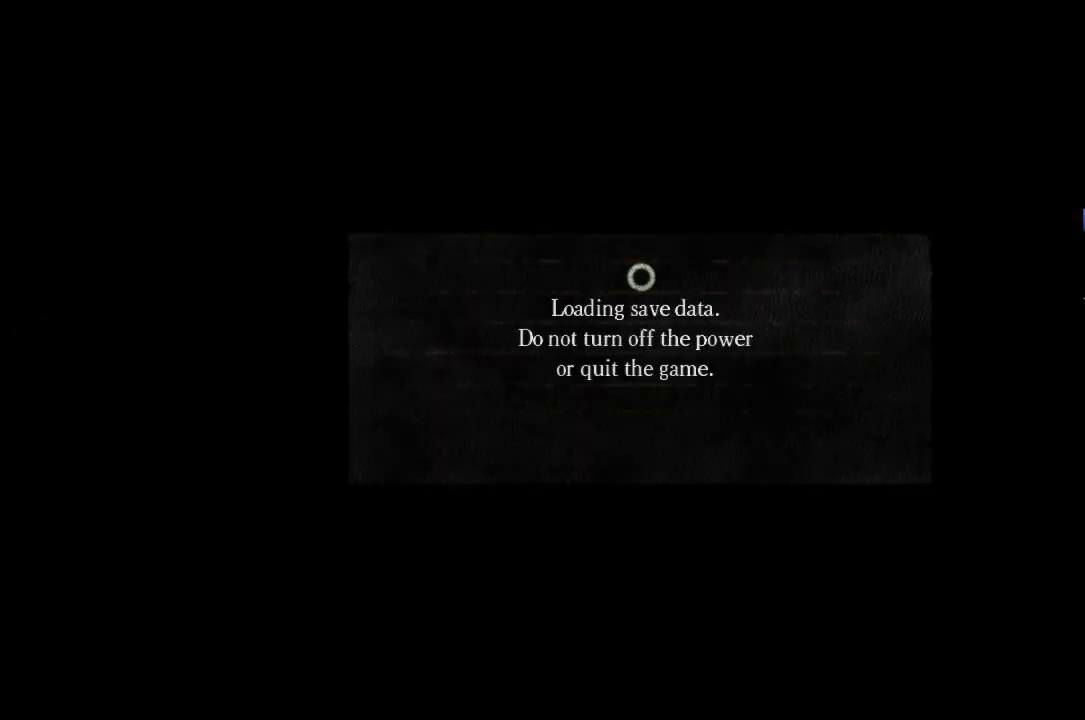
{"buttons": [], "left_stick": "center", "right_stick": "center", "button_events": []}
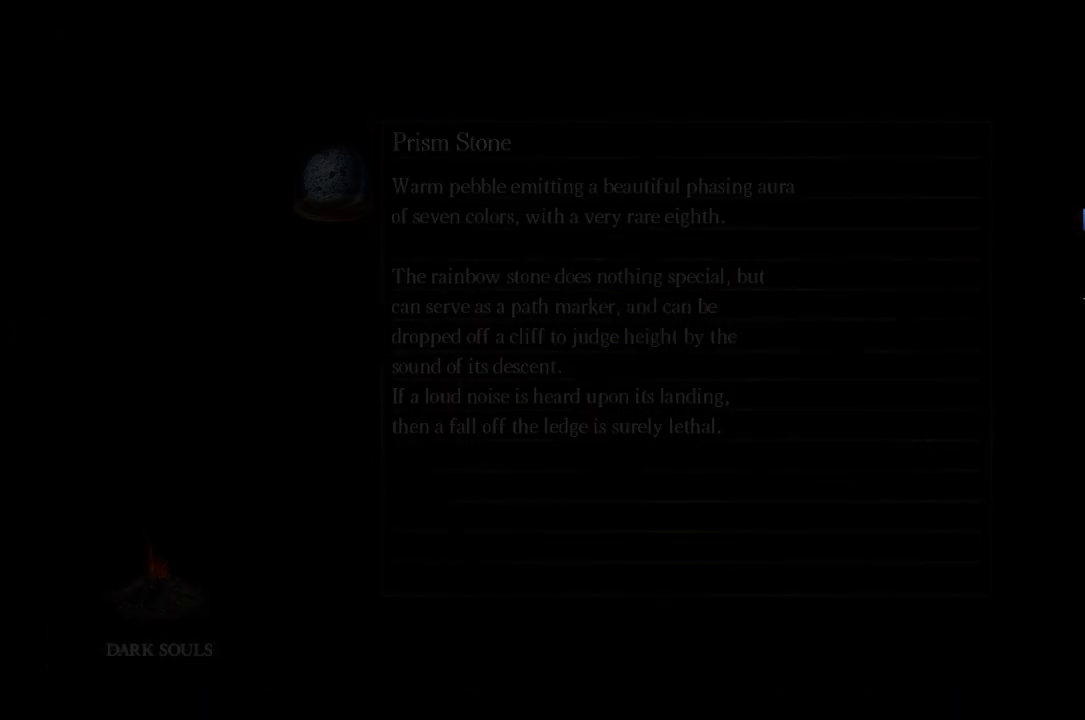
{"buttons": [], "left_stick": "center", "right_stick": "center", "button_events": []}
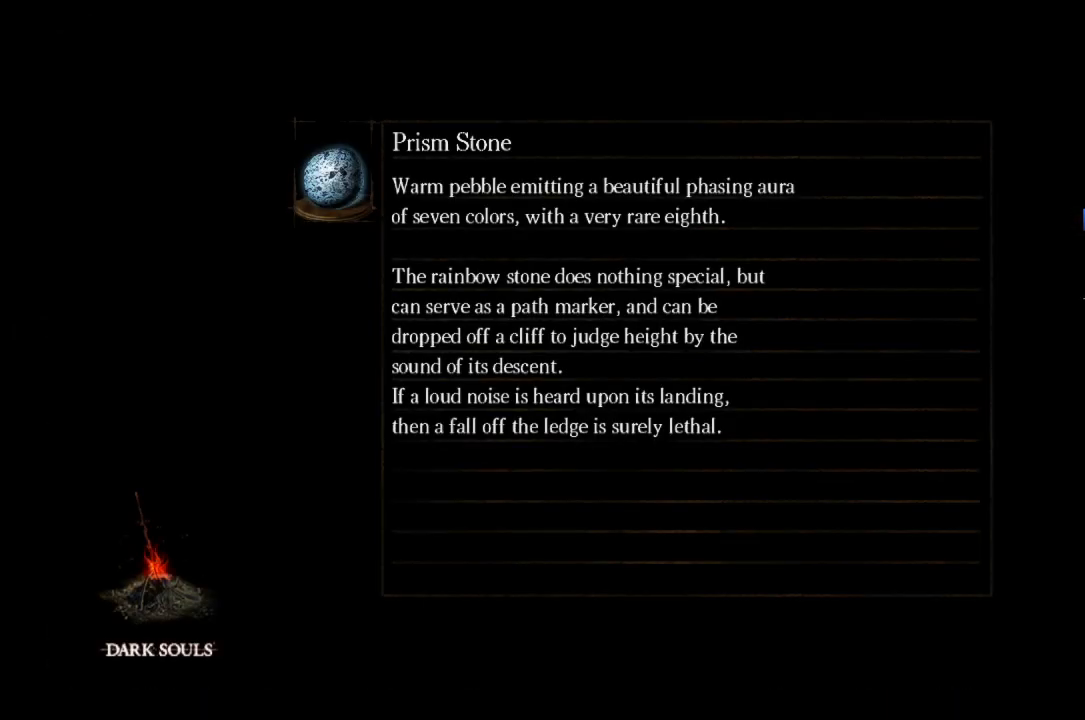
{"buttons": [], "left_stick": "center", "right_stick": "center", "button_events": []}
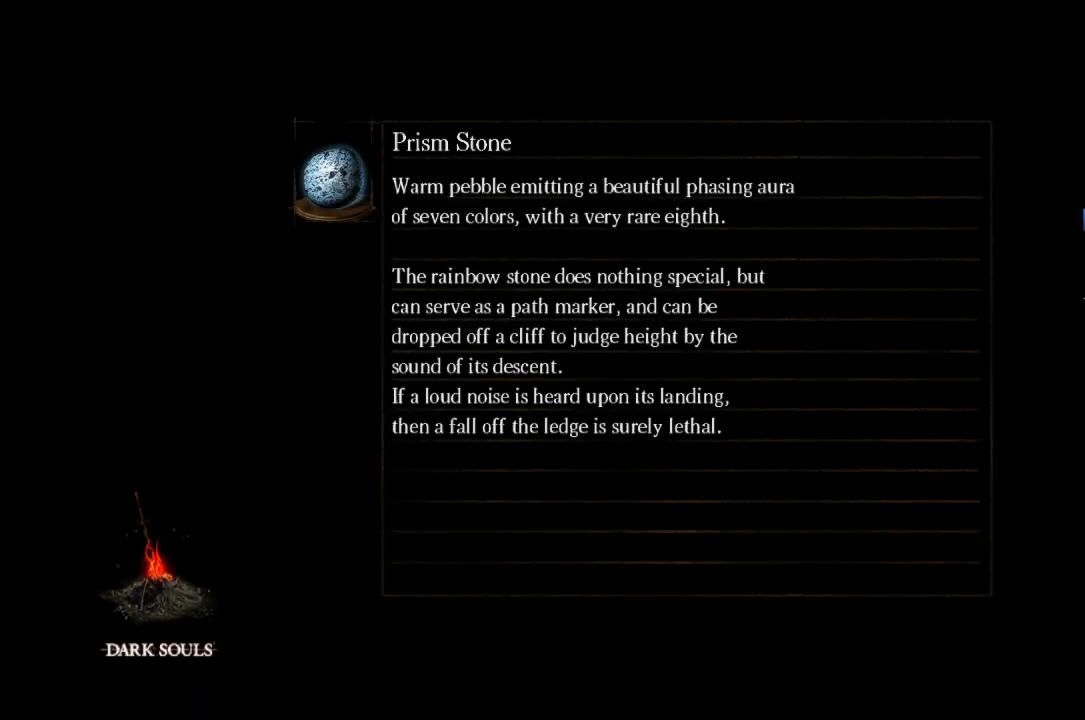
{"buttons": [], "left_stick": "center", "right_stick": "center", "button_events": []}
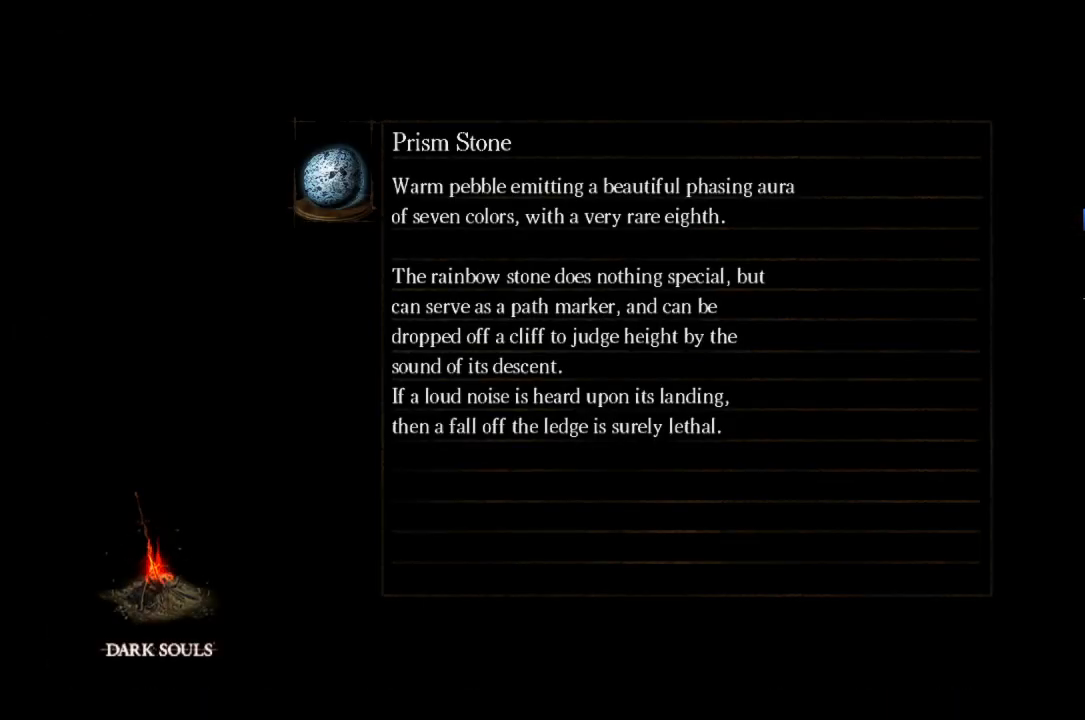
{"buttons": [], "left_stick": "center", "right_stick": "center", "button_events": []}
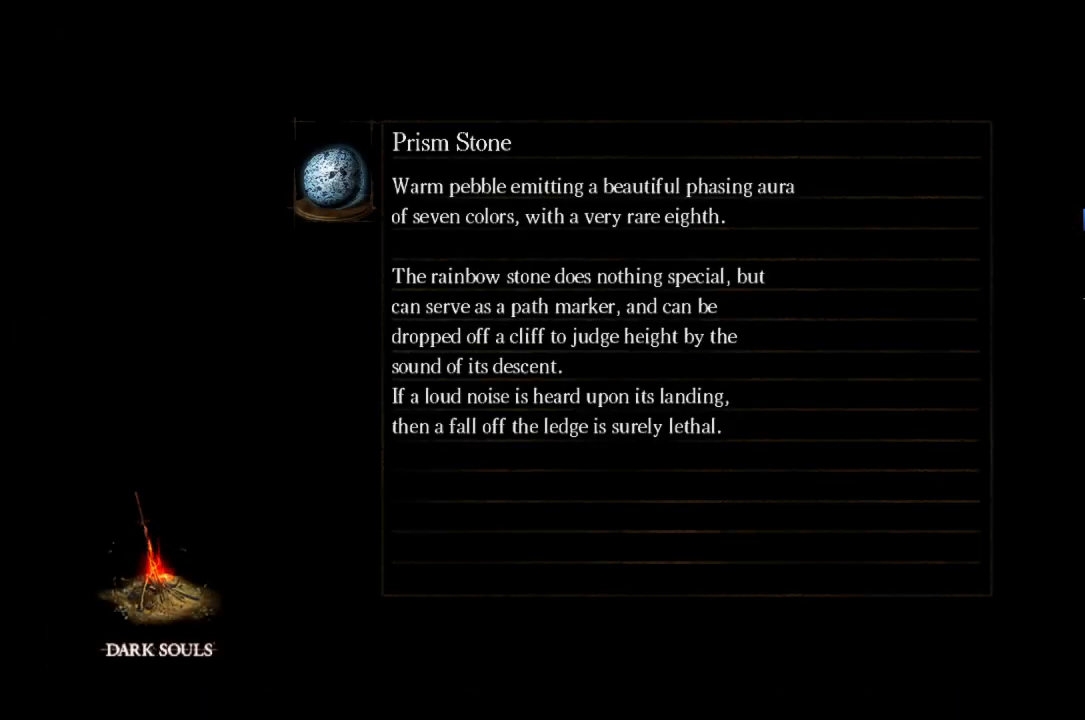
{"buttons": [], "left_stick": "center", "right_stick": "center", "button_events": []}
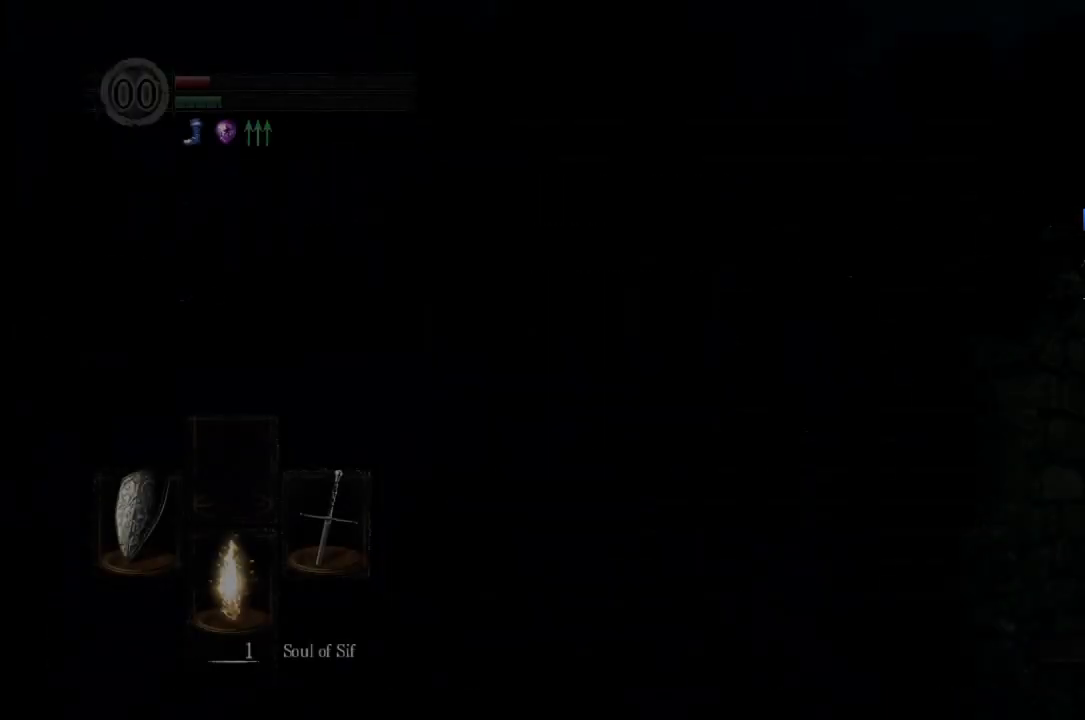
{"buttons": [], "left_stick": "up", "right_stick": "center", "button_events": []}